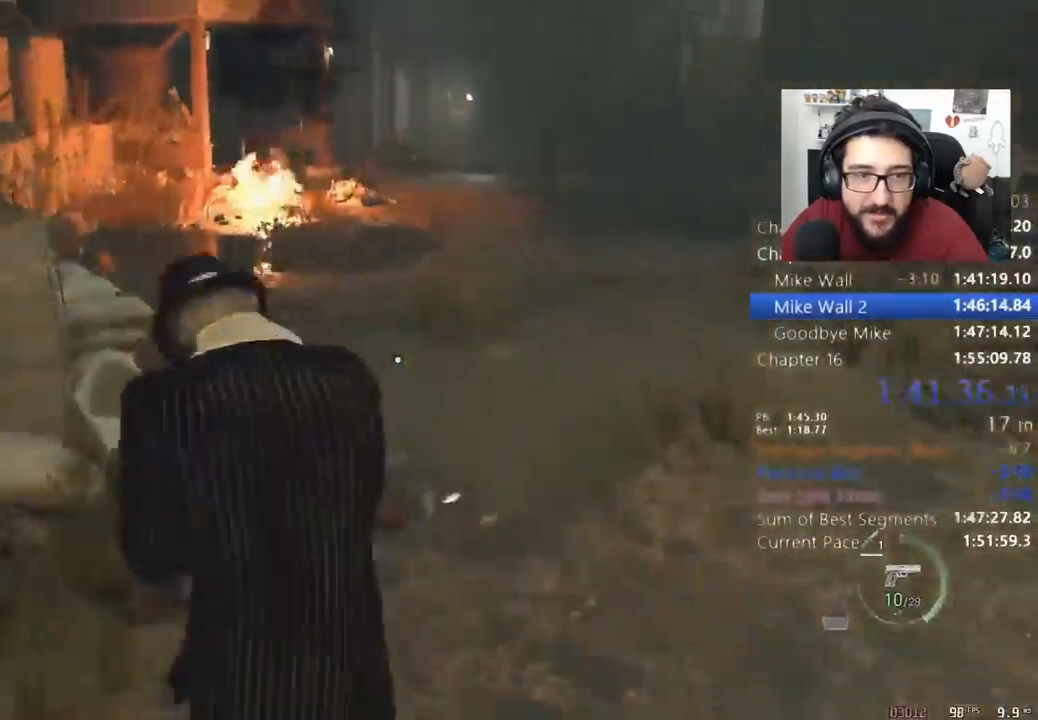
Gameplay with keyboard and mouse; each line is a JSON object with the keys and mouse buttons held at the frame after it. "events" lists presses ("down") and releases ("up") of "1", "2", "3", "4", "5", "a", "alt", "c", "caps_lock", "ctrl", "d", "e", "f", "q", "r", "s", "shift", "space", "t", "tab", "v", "w", "x", "z", "mouse_left", "mouse_wheel" and "mouse_right" between this image and that frame as [ms after this image, input, new state], when the widget could be followed in between. "mouse_left", "mouse_wheel", "mouse_right" = the "left", "wheel", "right" buttons of the "mouse" list. No other keys are recorded. "wheel" means that the mouse wheel is clicked or scrolled. Not read: mouse_move return.
{"keys": ["e", "shift", "w"], "mouse": [], "events": [[467, "e", "down"]]}
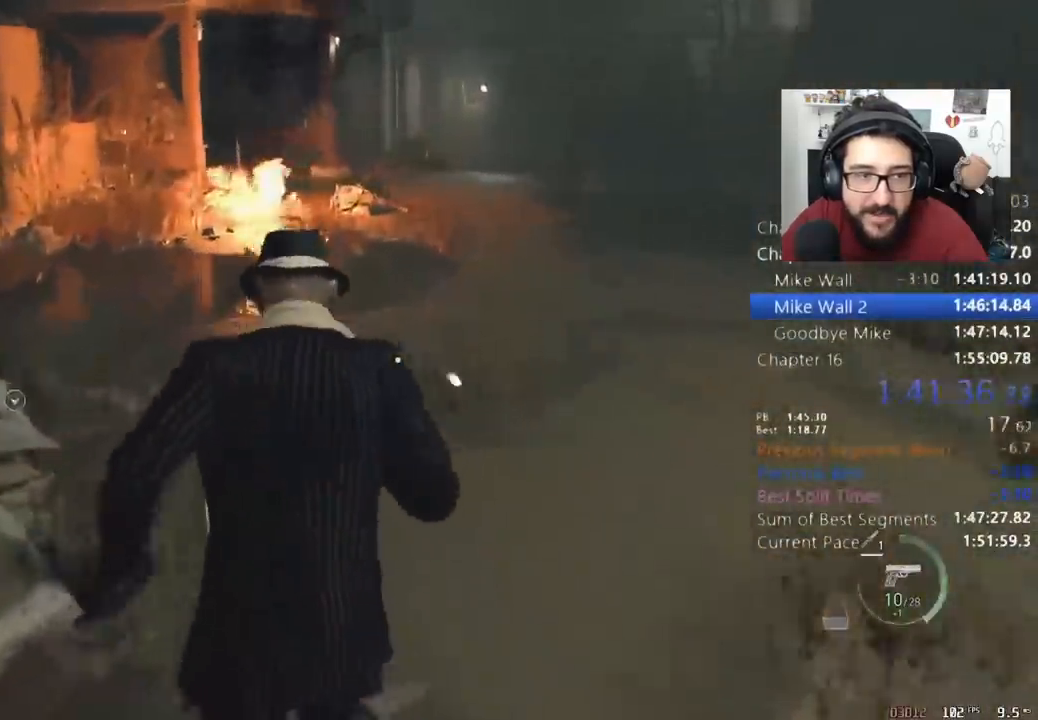
{"keys": ["shift", "w"], "mouse": [], "events": [[33, "a", "down"], [67, "e", "up"], [167, "a", "up"], [167, "e", "down"], [267, "e", "up"], [300, "e", "down"], [367, "e", "up"]]}
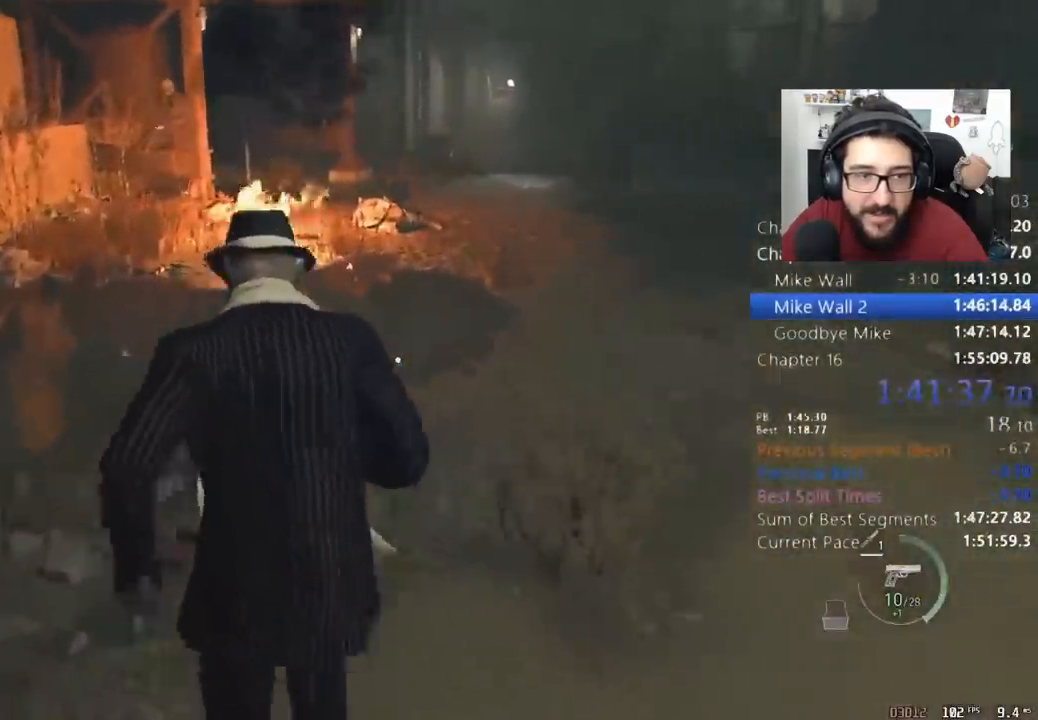
{"keys": ["shift", "w"], "mouse": [], "events": []}
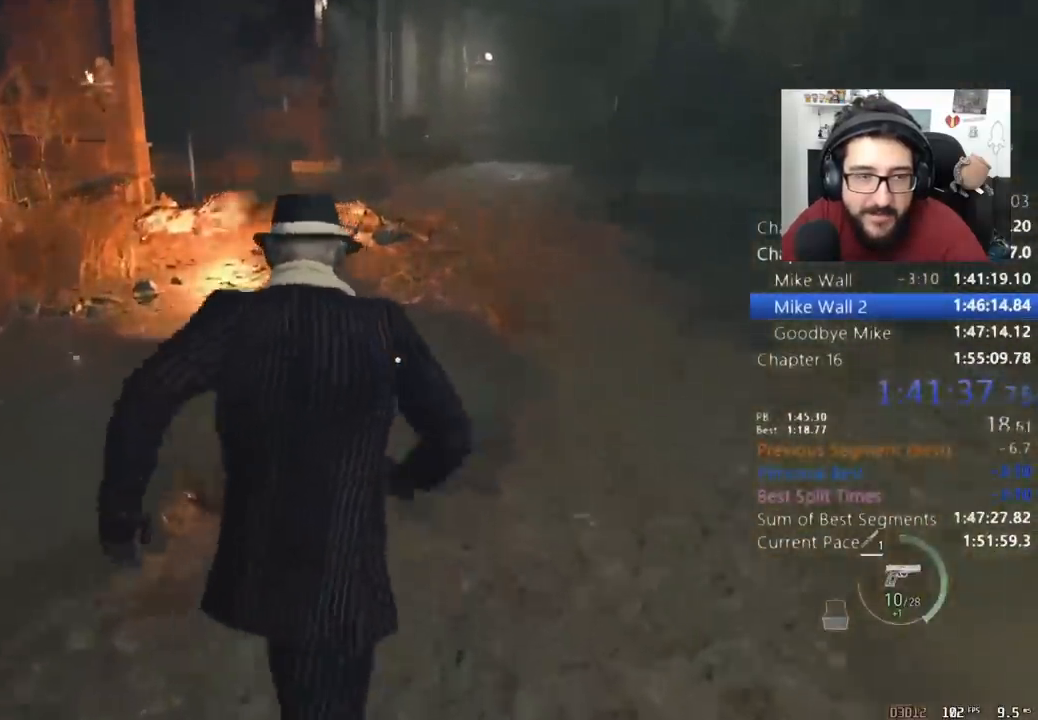
{"keys": ["shift", "w"], "mouse": [], "events": []}
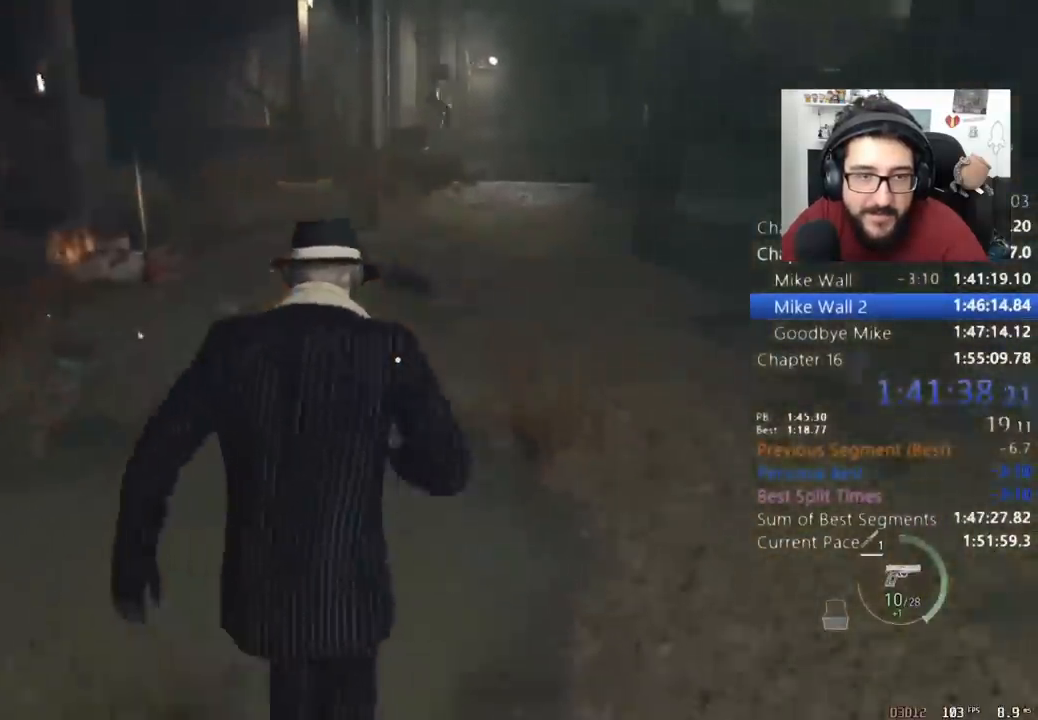
{"keys": ["shift", "w"], "mouse": [], "events": []}
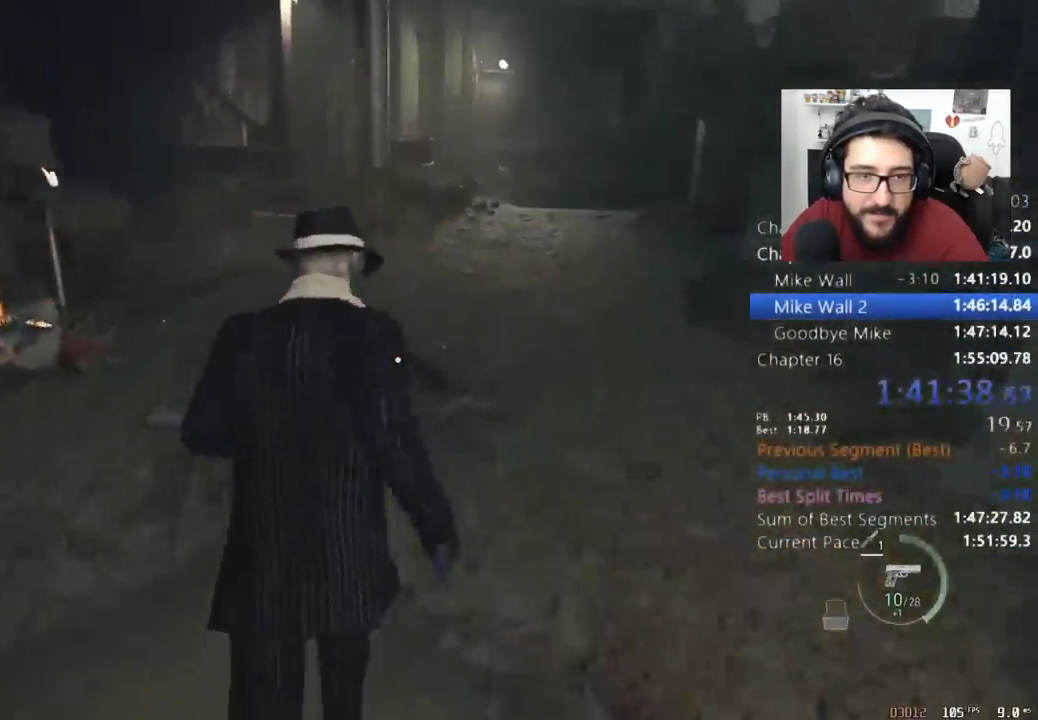
{"keys": ["a", "e", "shift", "w"], "mouse": [], "events": [[167, "a", "down"], [367, "a", "up"], [467, "a", "down"], [500, "e", "down"]]}
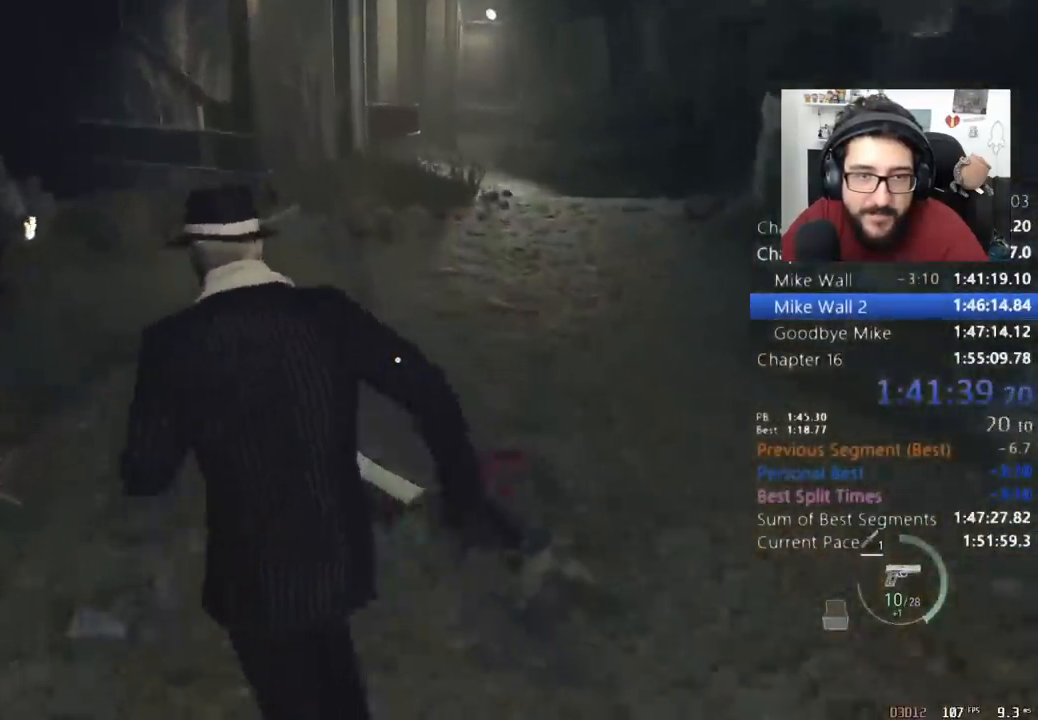
{"keys": ["a", "shift", "w"], "mouse": [], "events": [[67, "a", "up"], [100, "e", "up"], [200, "e", "down"], [300, "e", "up"], [433, "a", "down"]]}
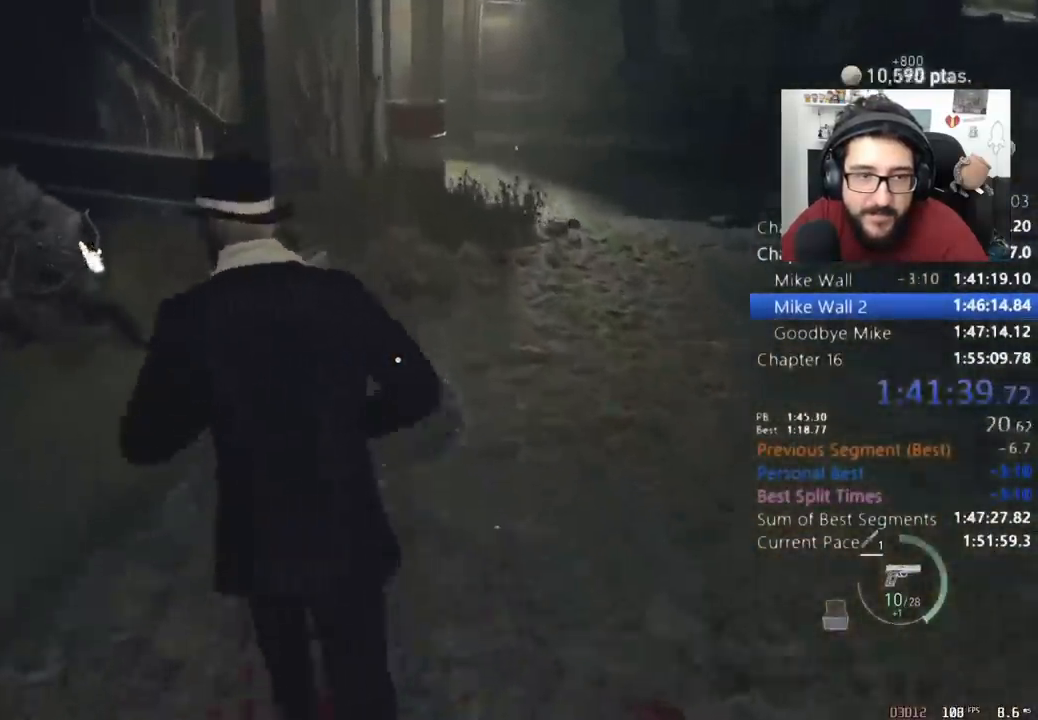
{"keys": ["shift", "w"], "mouse": [], "events": [[33, "a", "up"], [100, "a", "down"], [200, "a", "up"], [300, "a", "down"], [400, "a", "up"]]}
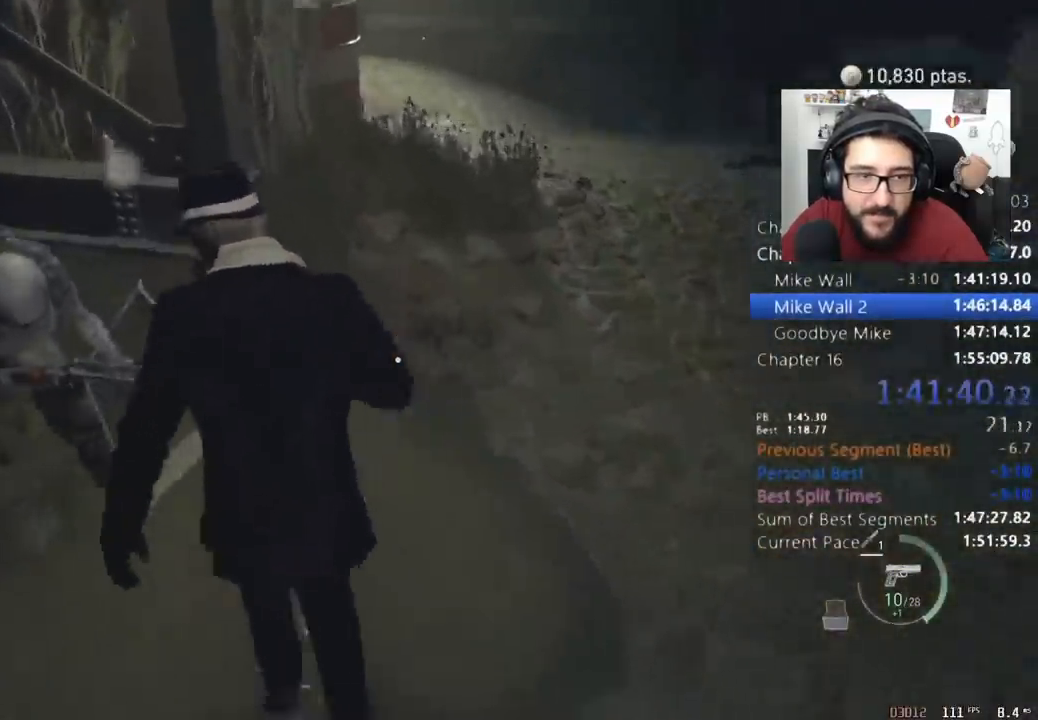
{"keys": ["shift", "w"], "mouse": [], "events": [[133, "e", "down"], [233, "e", "up"], [267, "e", "down"], [367, "e", "up"]]}
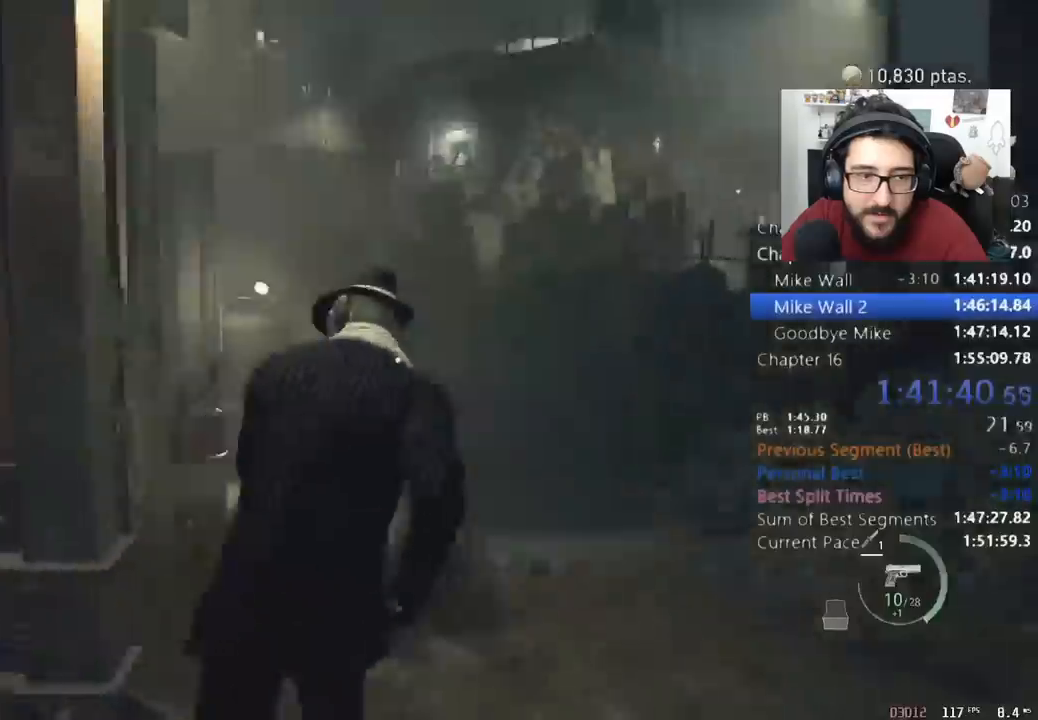
{"keys": ["shift", "w"], "mouse": [], "events": [[333, "d", "down"], [367, "d", "up"]]}
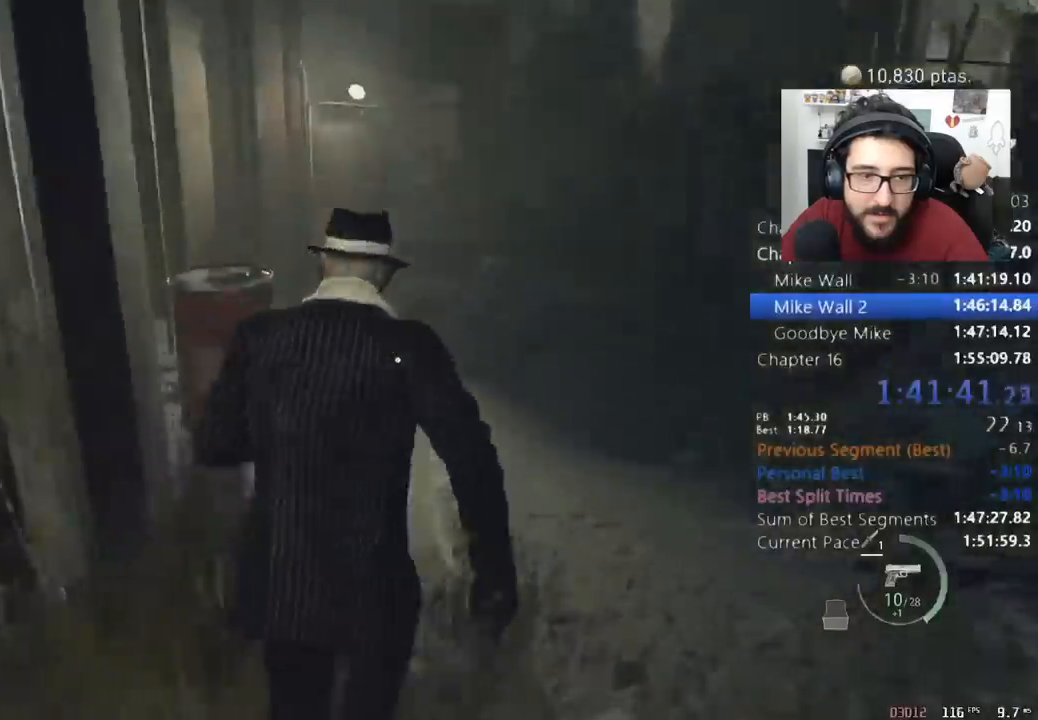
{"keys": ["shift", "w"], "mouse": [], "events": []}
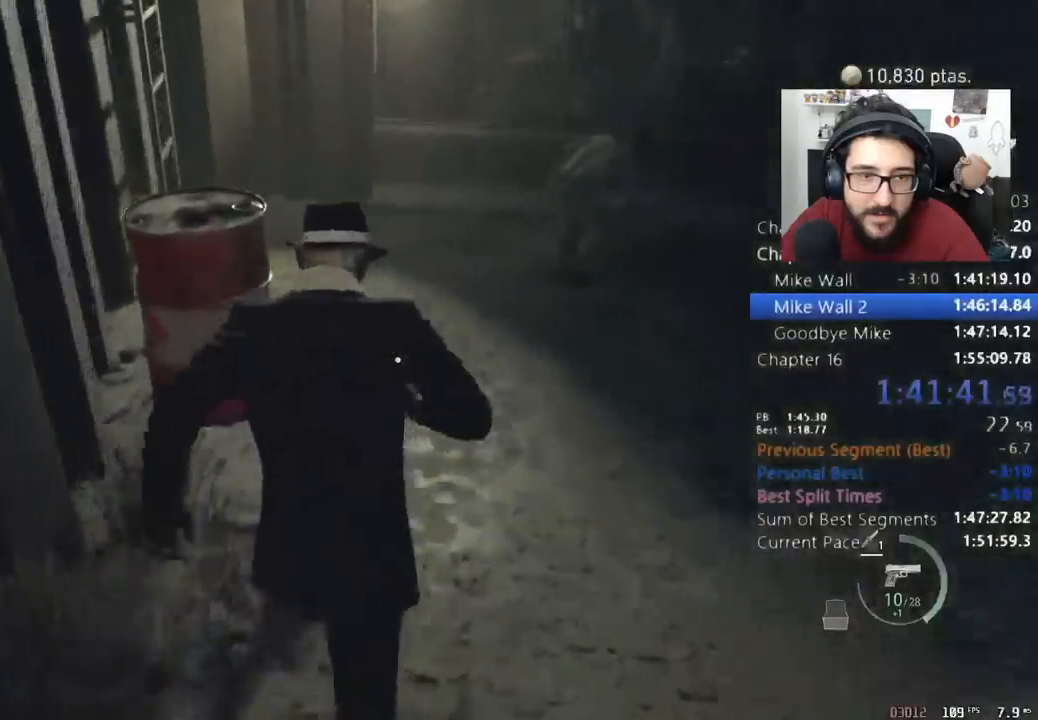
{"keys": ["shift", "w"], "mouse": [], "events": []}
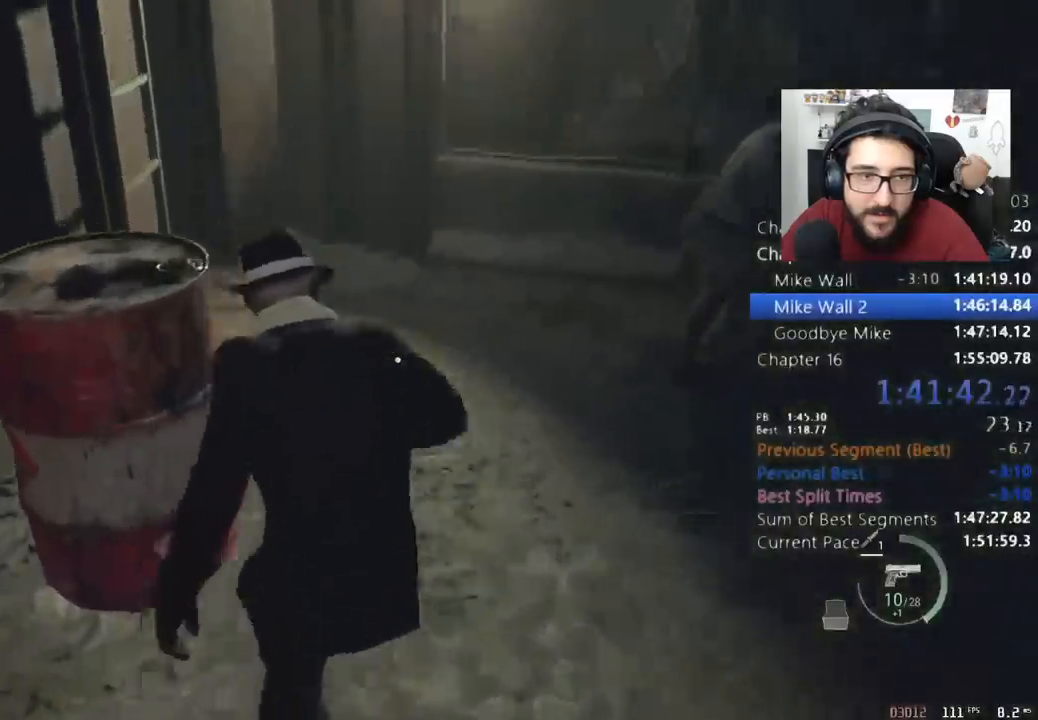
{"keys": ["shift", "w"], "mouse": [], "events": [[433, "e", "down"], [467, "e", "up"]]}
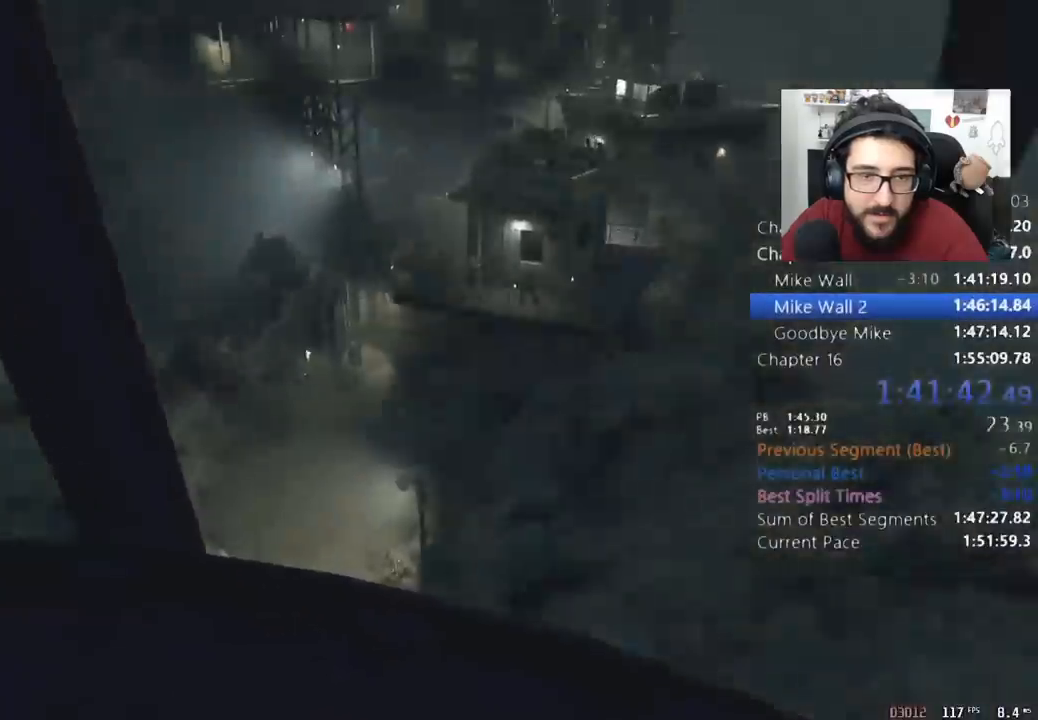
{"keys": ["tab", "w"], "mouse": [], "events": [[67, "e", "down"], [100, "e", "up"], [200, "shift", "up"], [267, "q", "down"], [333, "q", "up"], [433, "tab", "down"]]}
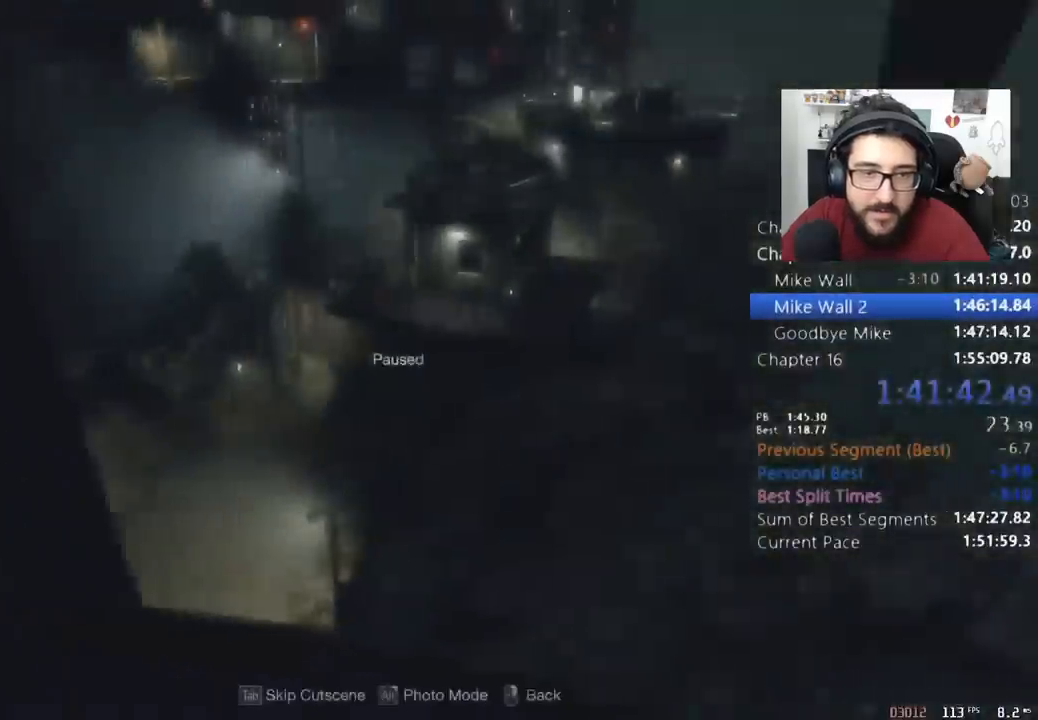
{"keys": ["w"], "mouse": [], "events": [[33, "tab", "up"]]}
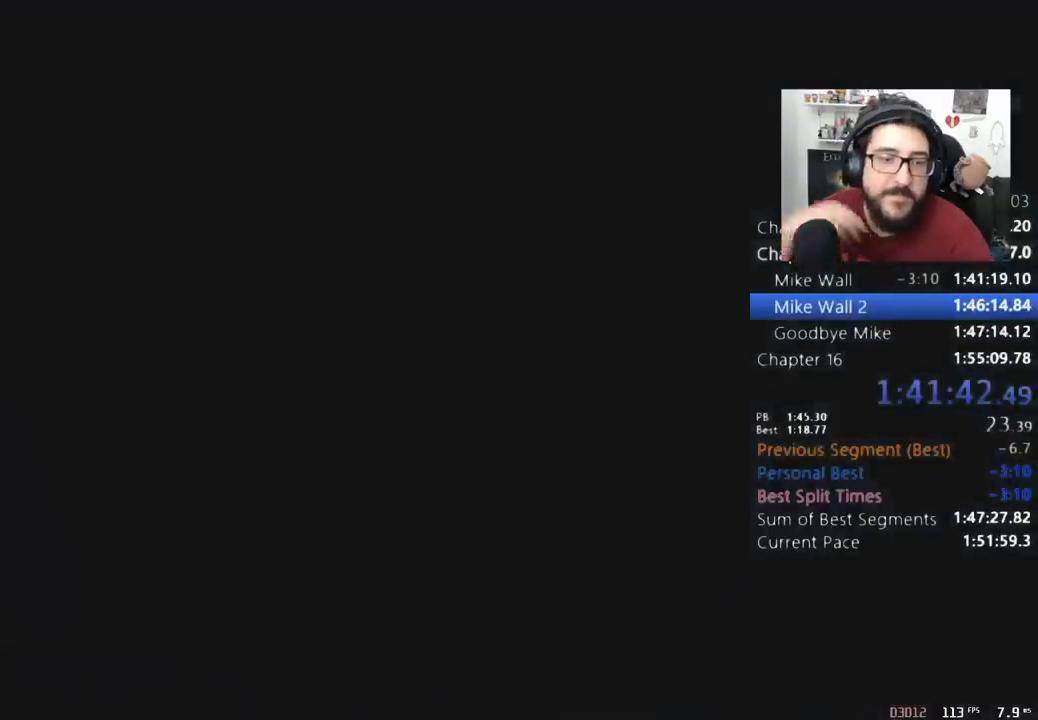
{"keys": ["shift", "w"], "mouse": [], "events": [[133, "shift", "down"]]}
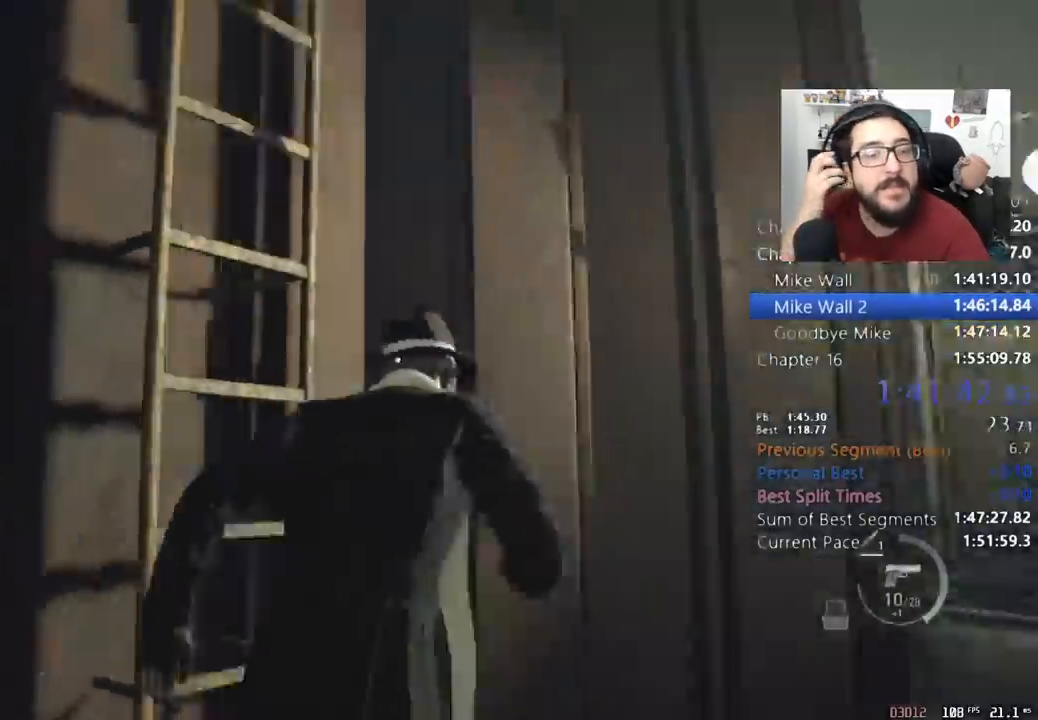
{"keys": ["e", "shift", "w"], "mouse": [], "events": [[67, "a", "down"], [67, "e", "down"], [167, "a", "up"], [200, "e", "up"], [267, "e", "down"], [300, "e", "up"], [400, "e", "down"]]}
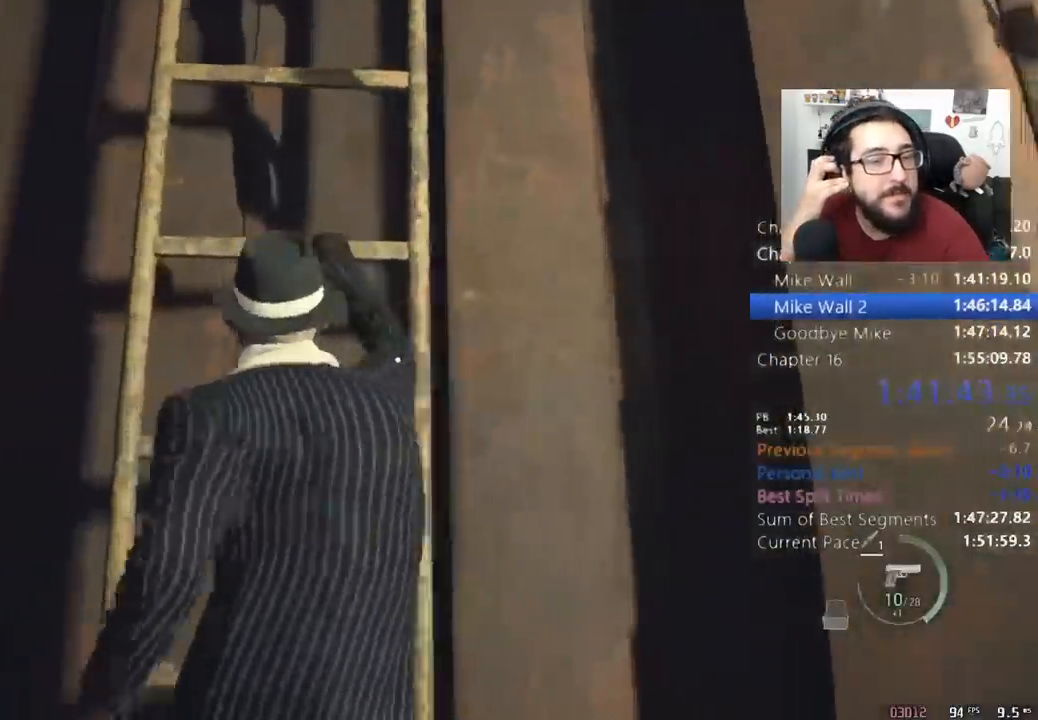
{"keys": ["w"], "mouse": [], "events": [[133, "e", "up"], [167, "shift", "up"]]}
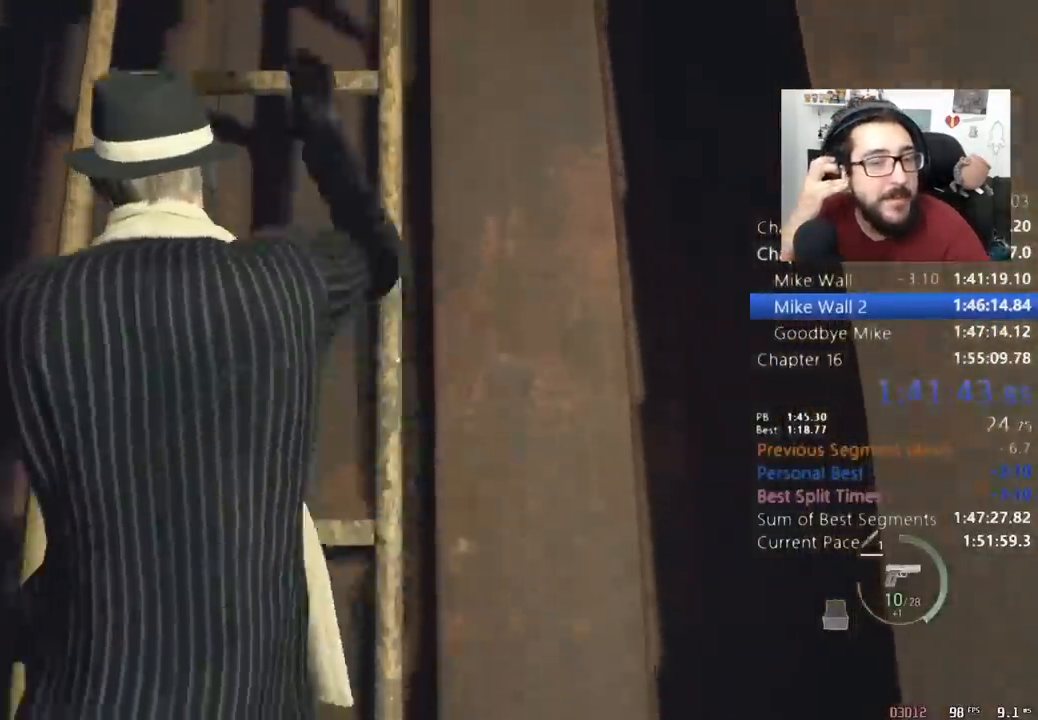
{"keys": ["w"], "mouse": [], "events": []}
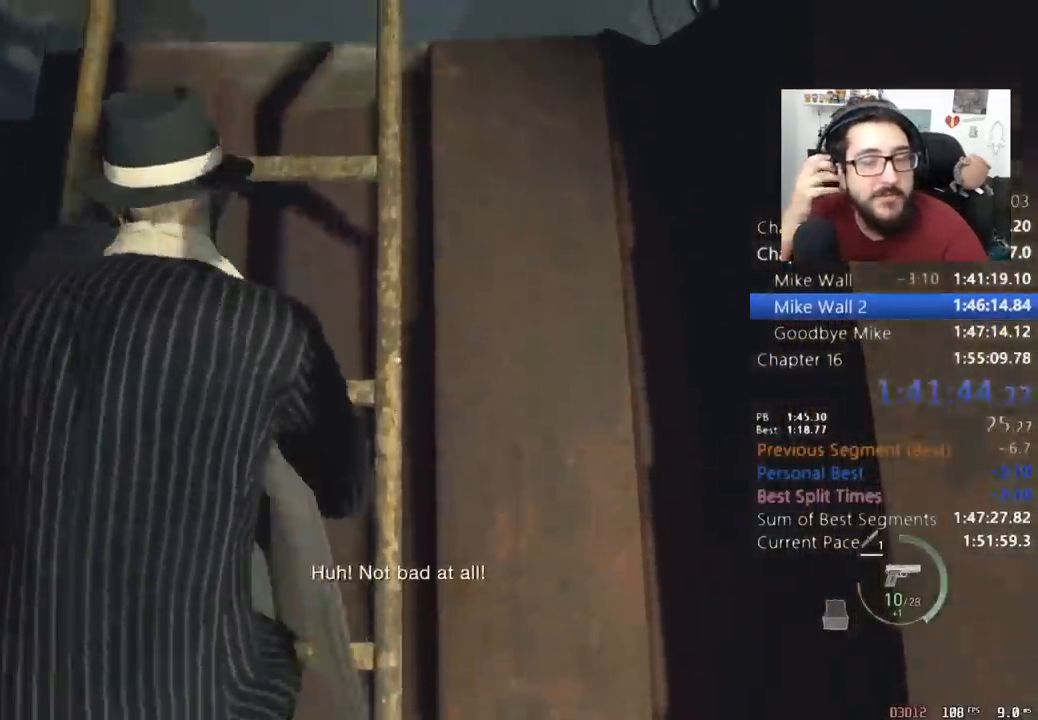
{"keys": ["w"], "mouse": [], "events": []}
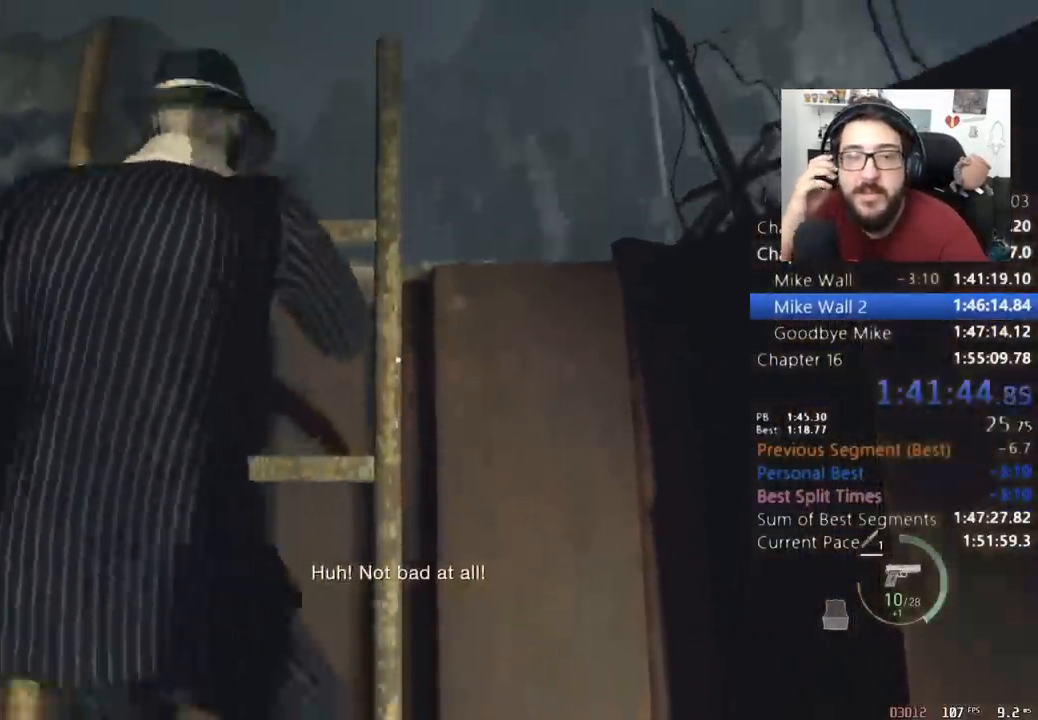
{"keys": ["d", "w"], "mouse": [], "events": [[100, "d", "down"]]}
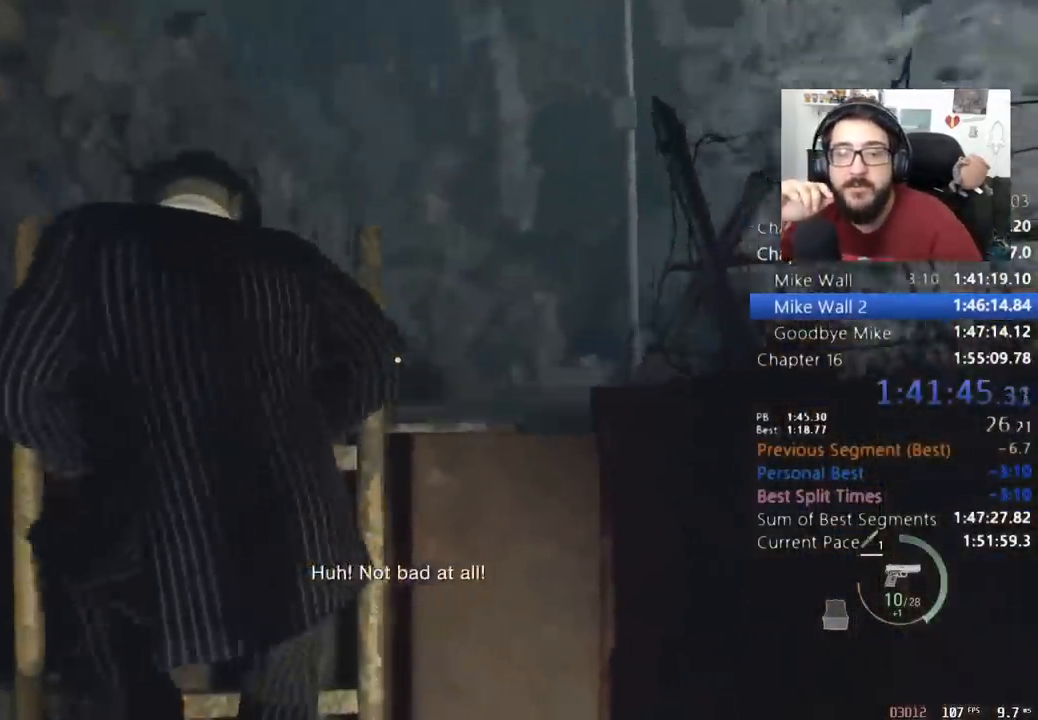
{"keys": ["d", "shift", "w"], "mouse": [], "events": [[233, "shift", "down"]]}
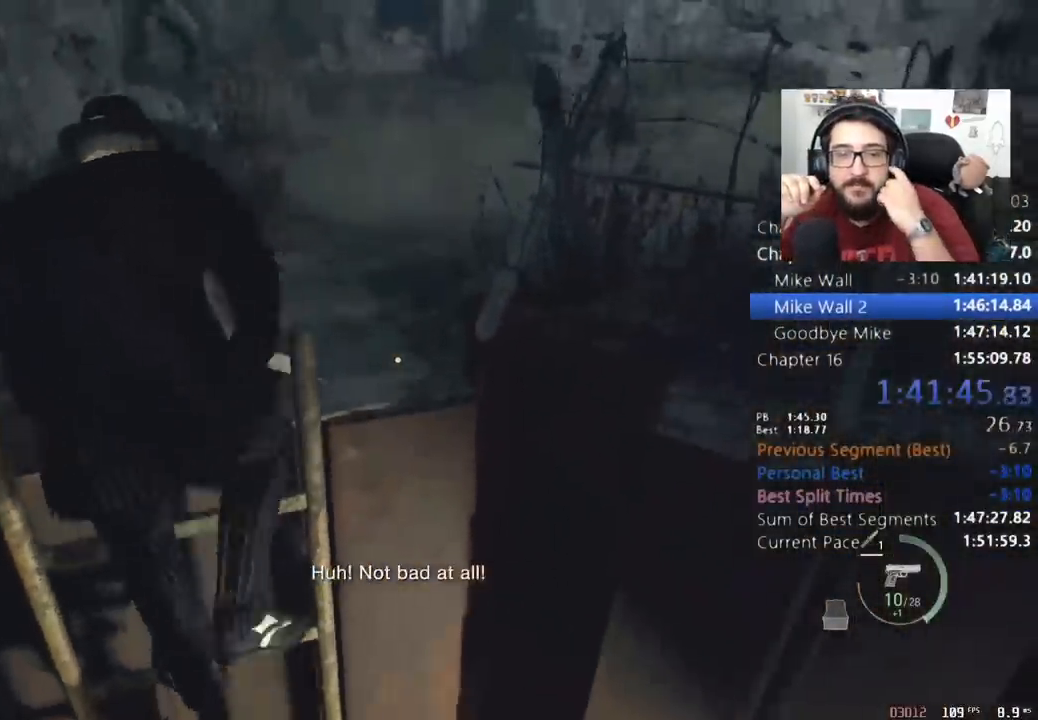
{"keys": ["d", "shift", "w"], "mouse": [], "events": []}
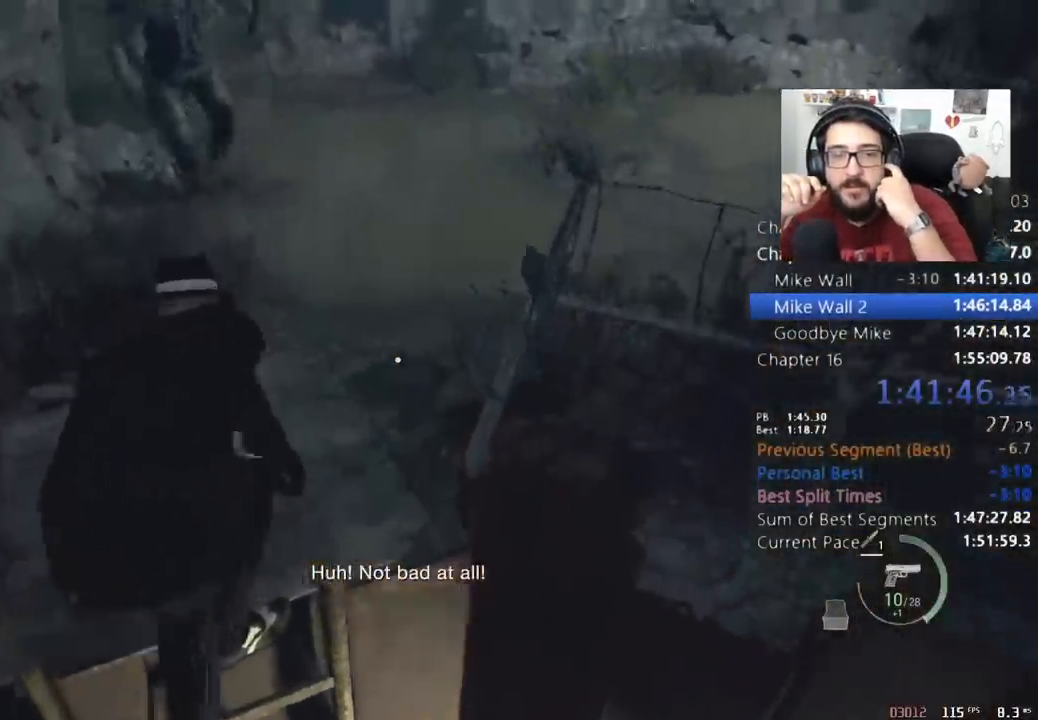
{"keys": ["d", "shift", "w"], "mouse": [], "events": []}
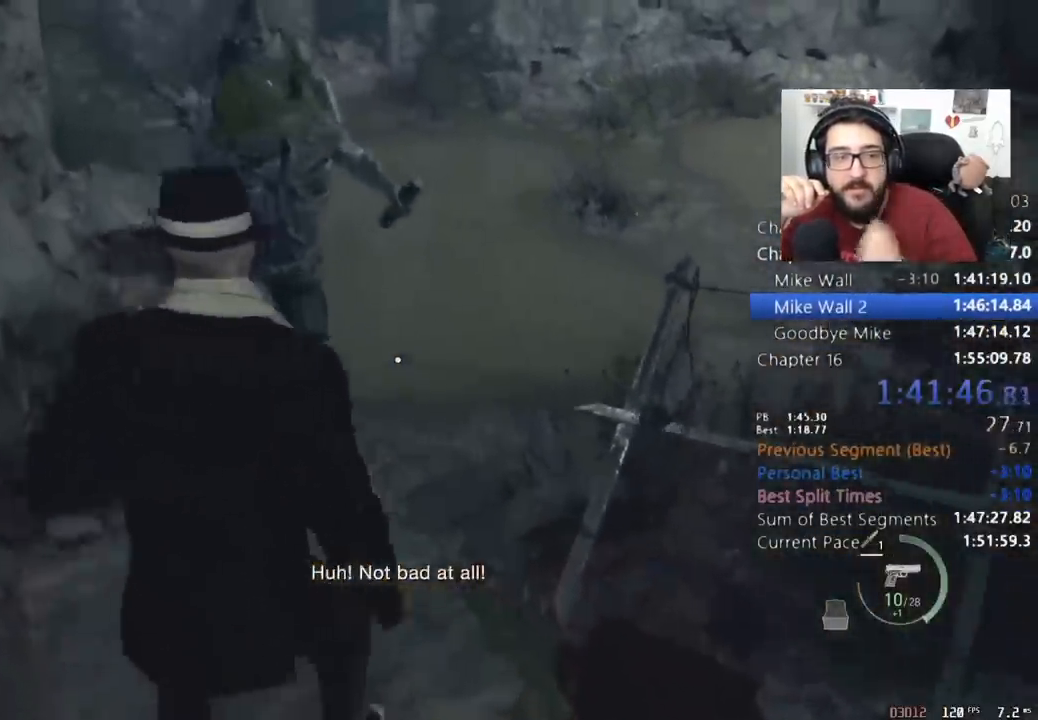
{"keys": ["d", "shift", "w"], "mouse": [], "events": []}
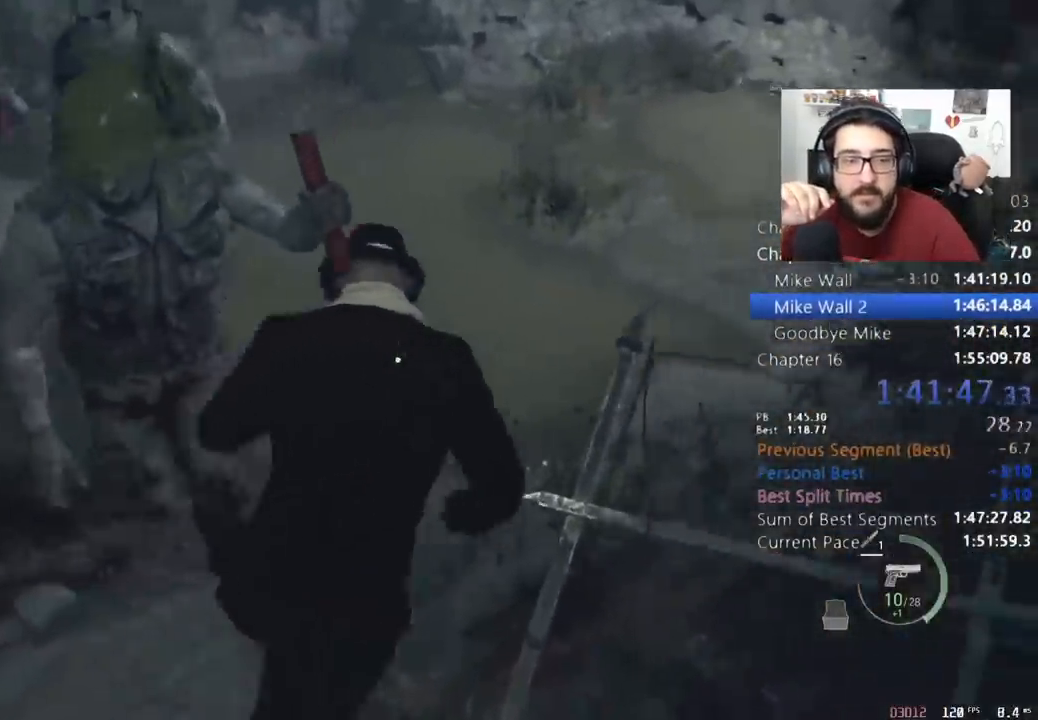
{"keys": ["shift", "w"], "mouse": [], "events": [[433, "d", "up"]]}
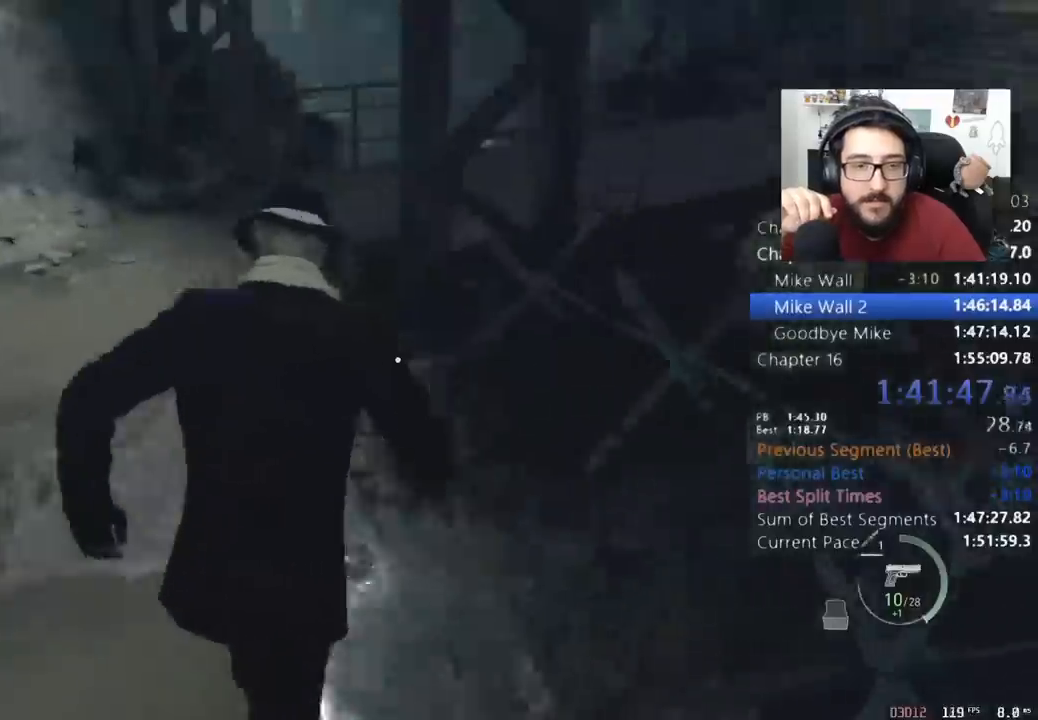
{"keys": ["a", "shift", "w"], "mouse": [], "events": [[367, "a", "down"]]}
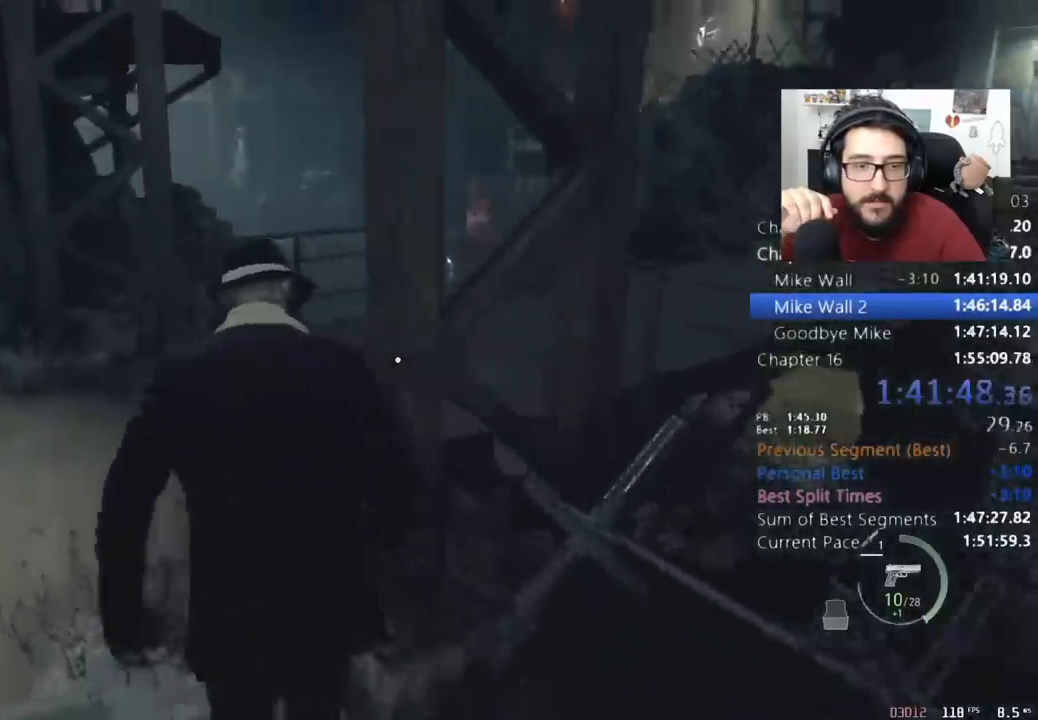
{"keys": [], "mouse": [], "events": [[67, "a", "up"], [333, "tab", "down"], [433, "shift", "up"], [433, "tab", "up"], [433, "w", "up"]]}
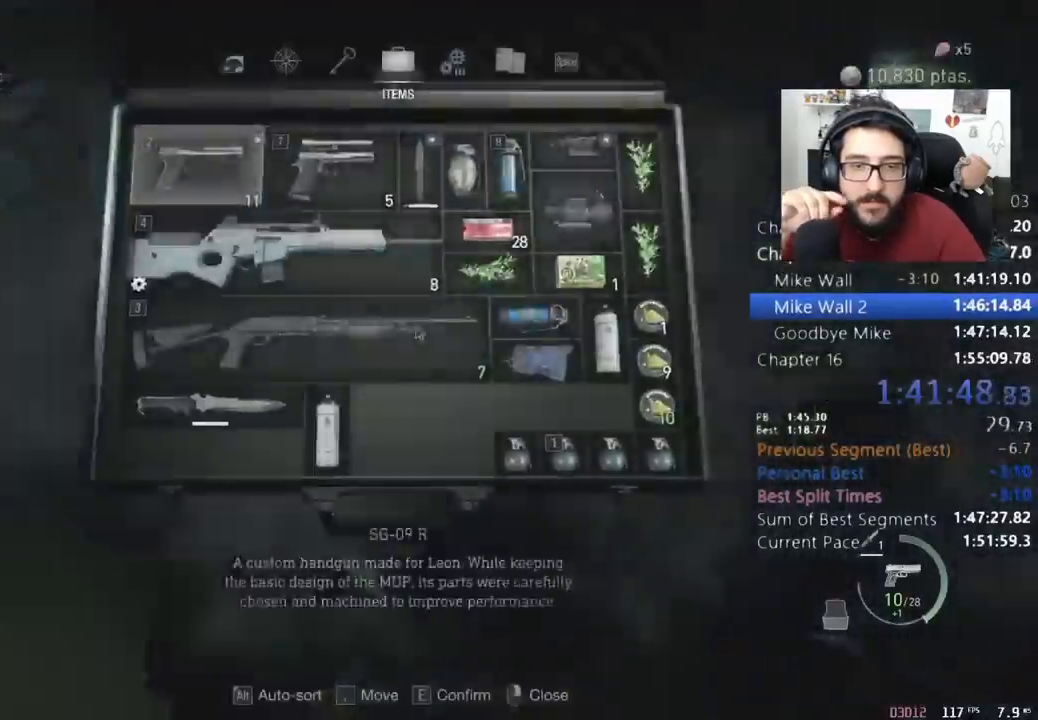
{"keys": ["e"], "mouse": [], "events": [[300, "mouse_left", "down"], [367, "mouse_left", "up"], [500, "e", "down"]]}
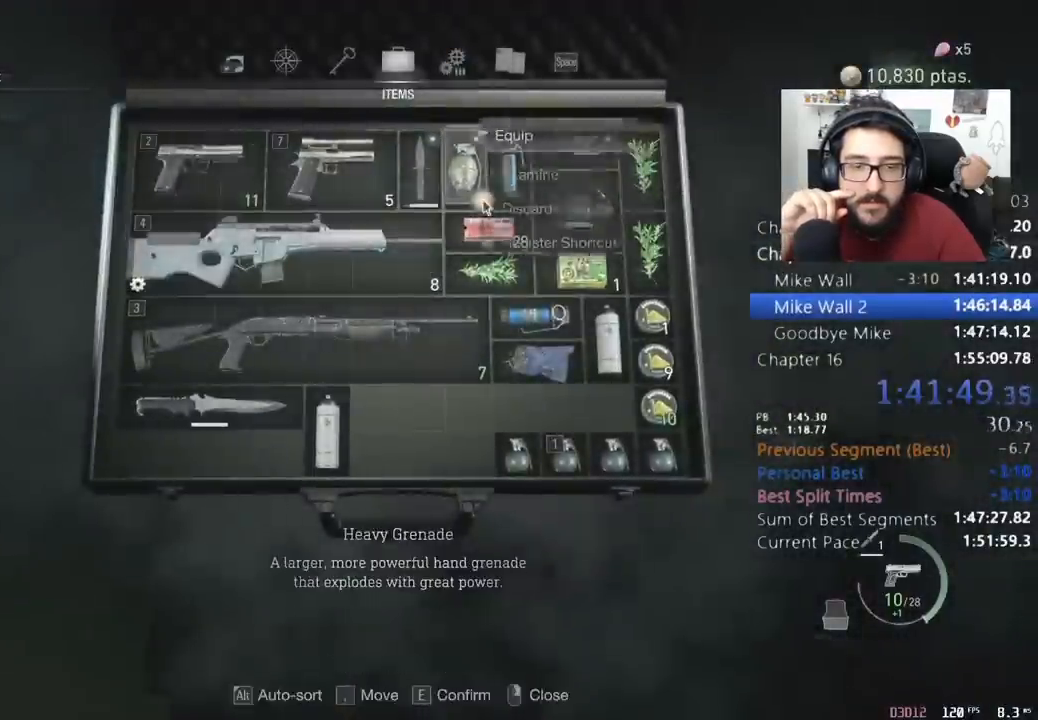
{"keys": ["shift", "w"], "mouse": [], "events": [[33, "e", "up"], [133, "mouse_right", "down"], [167, "mouse_right", "up"], [267, "w", "down"], [367, "shift", "down"]]}